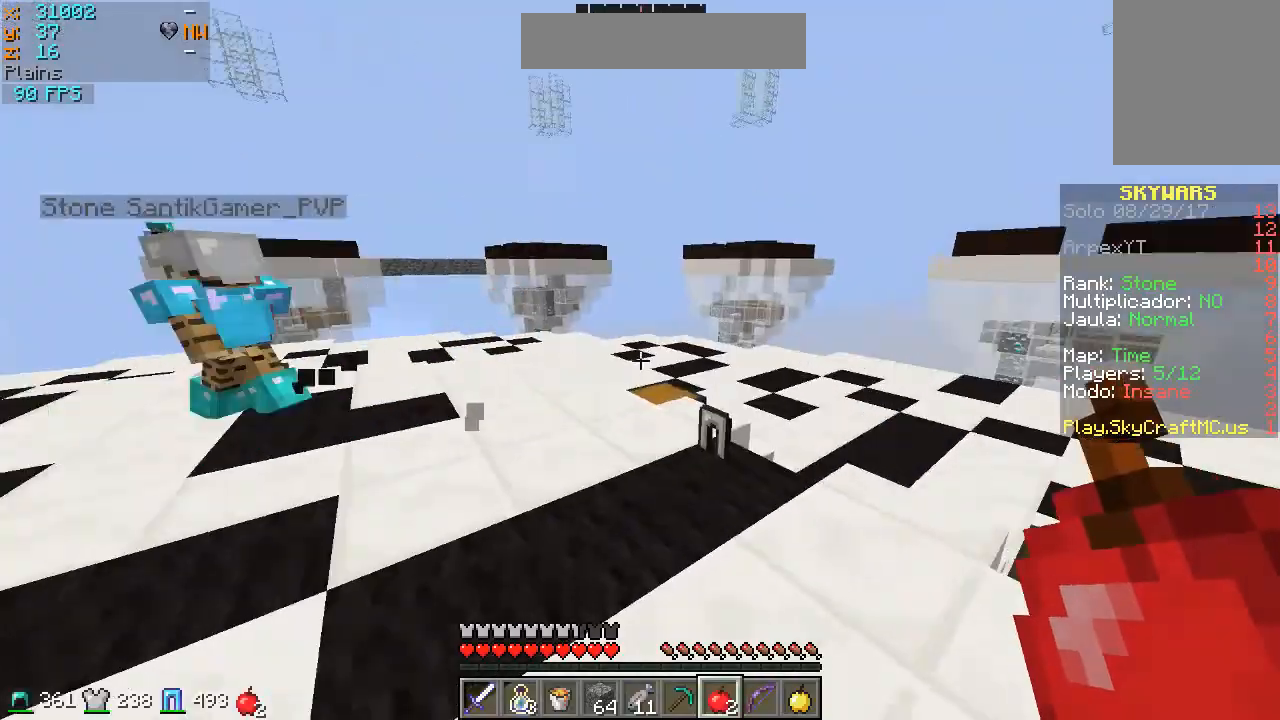
Gameplay with keyboard and mouse; each line is a JSON object with the keys and mouse buttons held at the frame after it. "events" lists presses ("down") and releases ("up") of "a", "d", "s", "w", "mouse_left" and "mouse_right" between this image and that frame as [ms after this image, input, new state], when the widget could be followed in between. "mouse_left", "mouse_right" = the "left", "right" buttons of the "mouse" list. No other keys are recorded. Fast repeated clicks can show as one long hold. Mouse movement is not recorded.
{"keys": ["w"], "mouse": [], "events": [[167, "a", "down"], [267, "w", "down"], [300, "a", "up"]]}
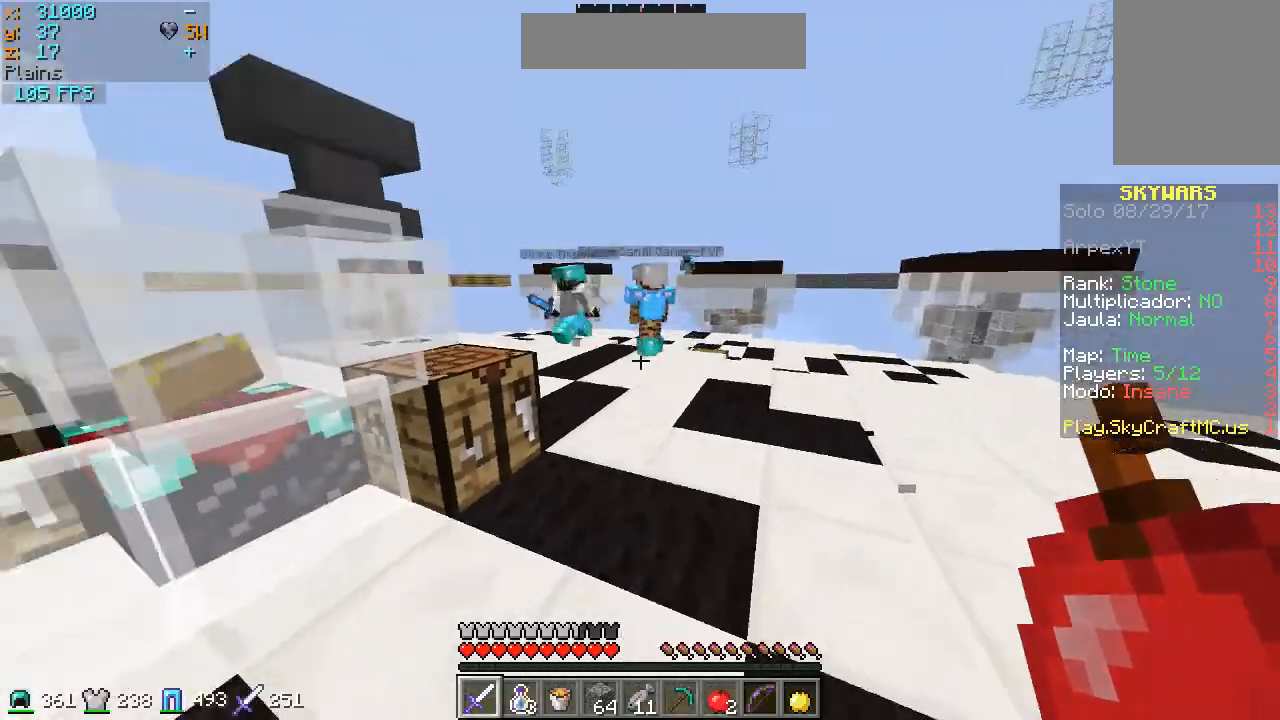
{"keys": ["w"], "mouse": [], "events": []}
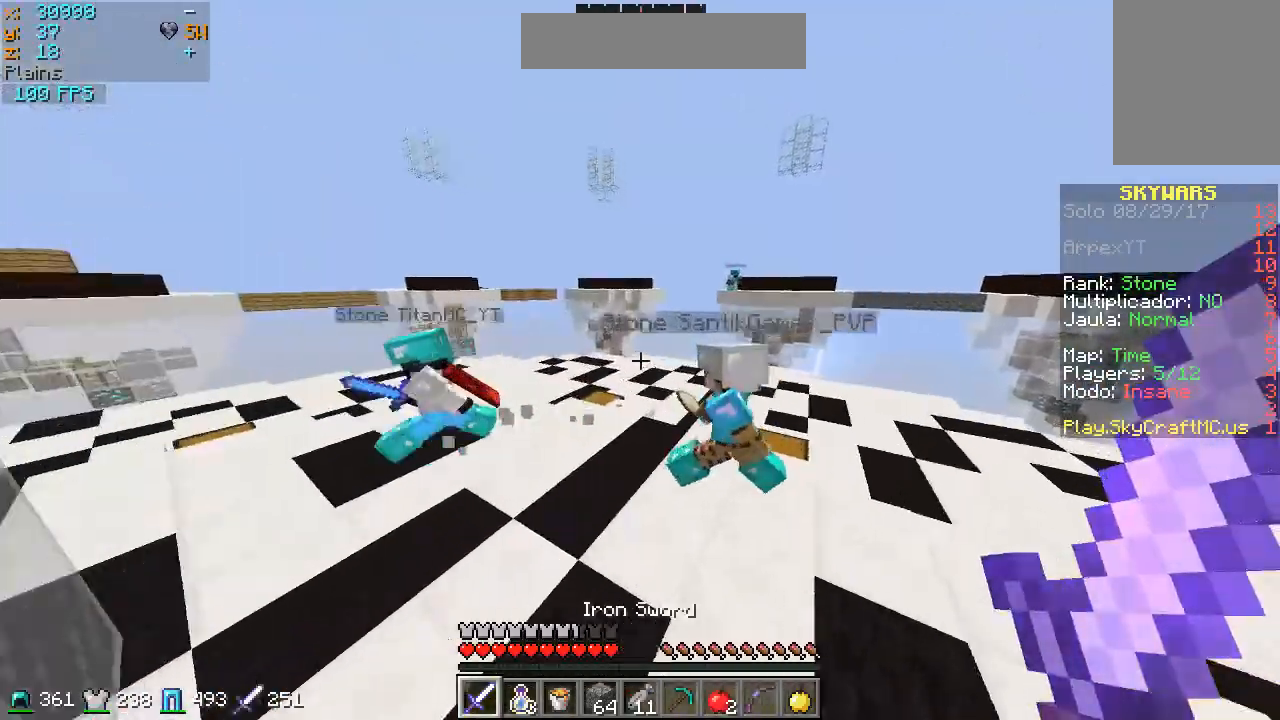
{"keys": [], "mouse": [], "events": [[167, "a", "down"], [300, "w", "up"], [367, "a", "up"]]}
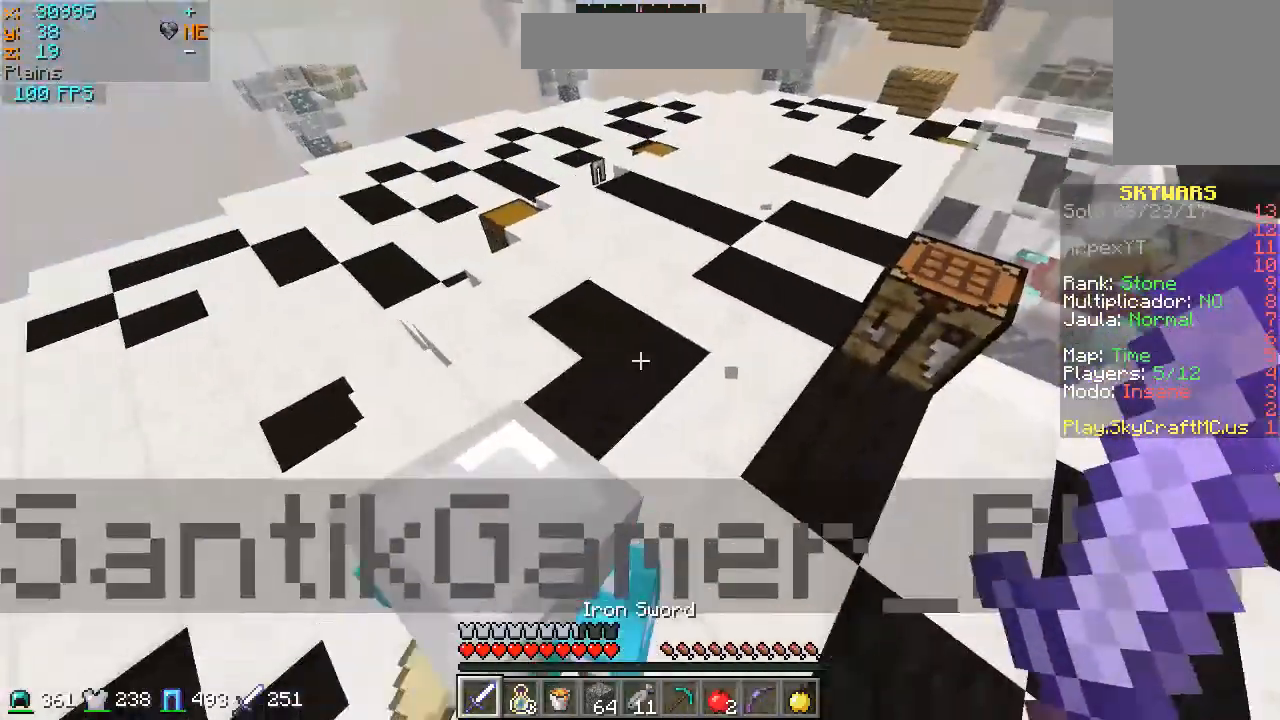
{"keys": [], "mouse": [], "events": [[100, "s", "down"], [467, "mouse_left", "down"], [467, "s", "up"], [500, "mouse_left", "up"]]}
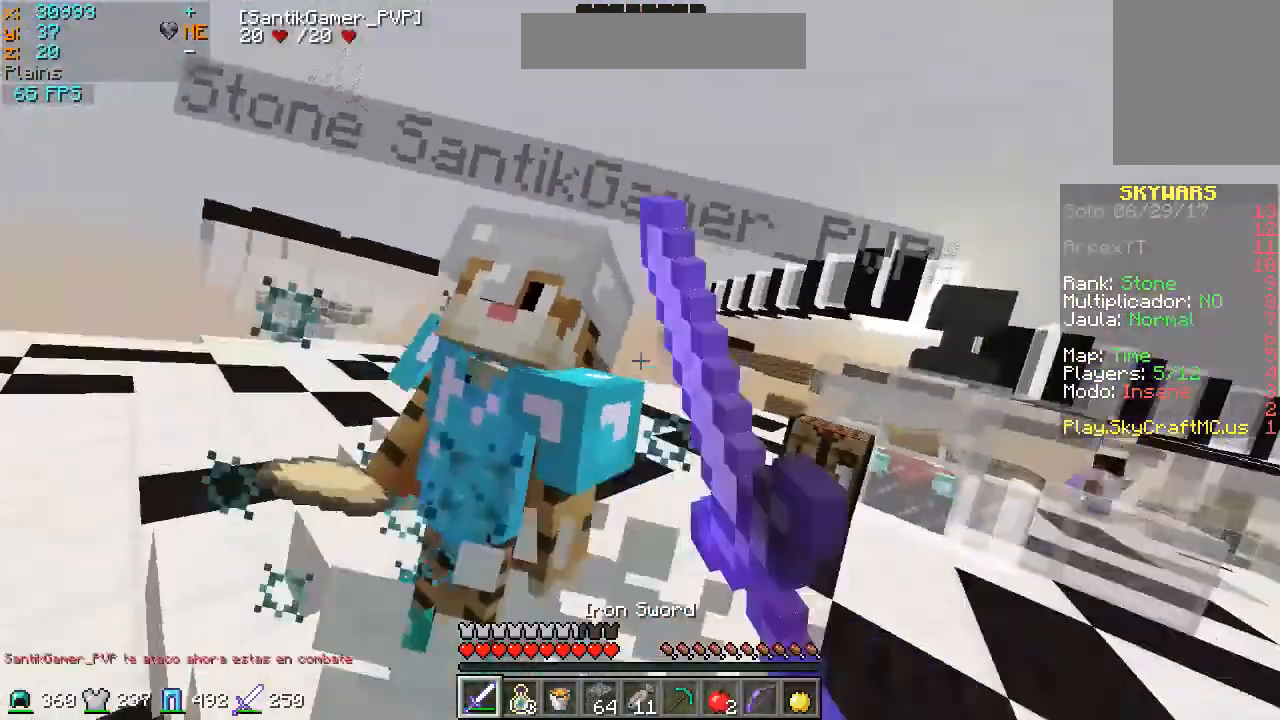
{"keys": ["w"], "mouse": [], "events": [[100, "w", "down"], [267, "w", "up"], [400, "w", "down"]]}
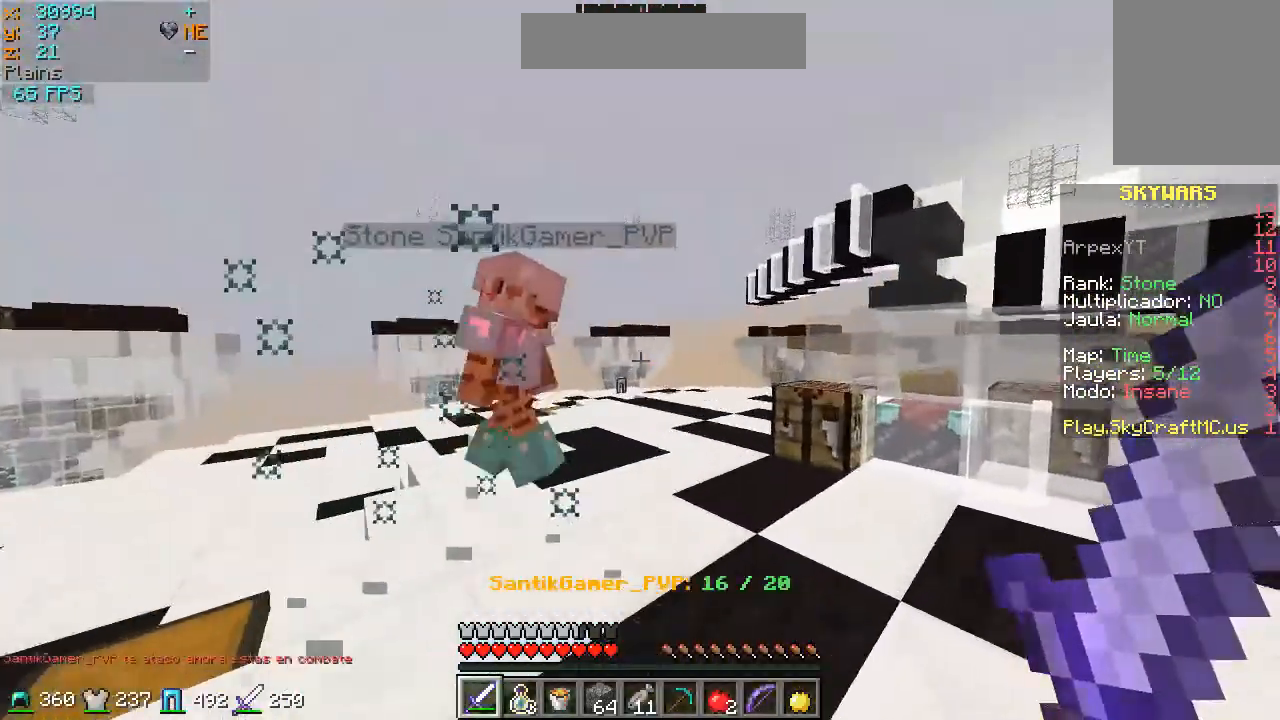
{"keys": [], "mouse": [], "events": [[433, "w", "up"]]}
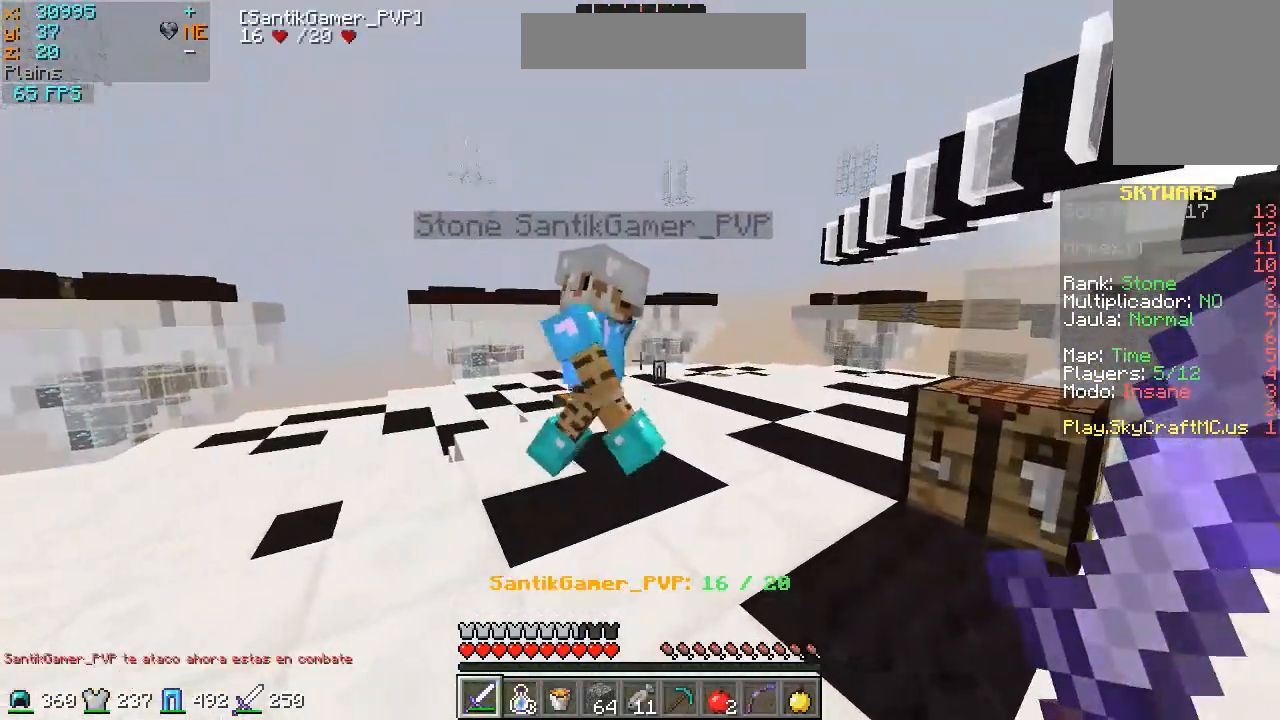
{"keys": [], "mouse": [], "events": [[267, "w", "down"], [433, "w", "up"]]}